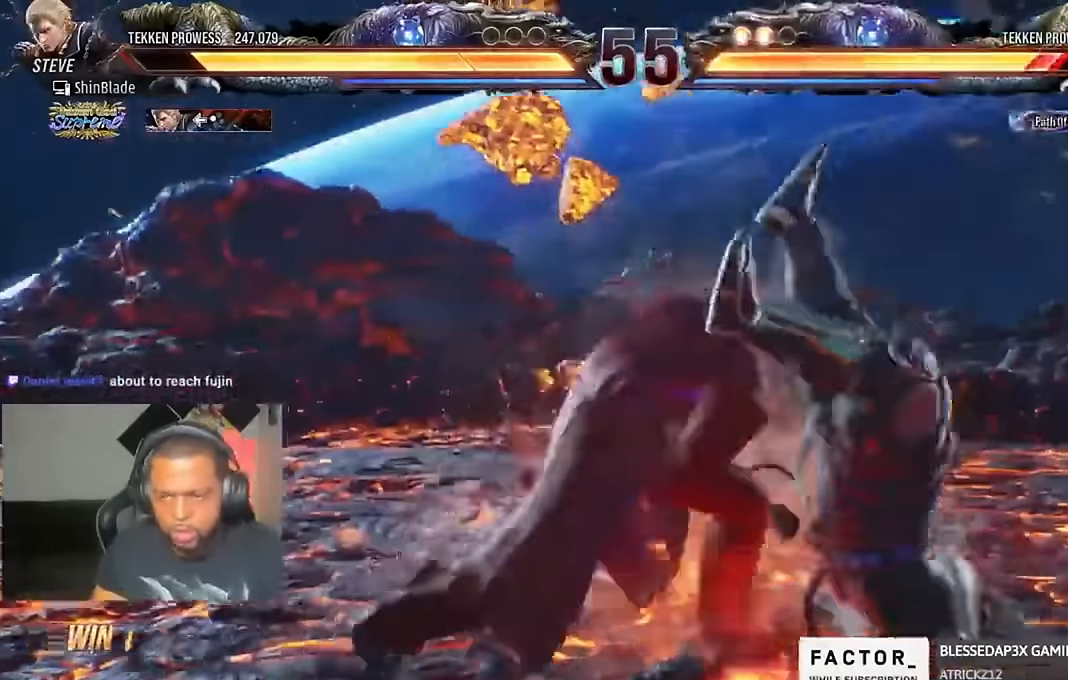
Gameplay with a controller (PlayStation layout); each line is a JSON object with the inputs held at the frame after it (dt_ms = milliseconds from this image to that frame). "events" lists button and stick changes between this image and that frame as [ms after this image, input, new state], when the widget could be followed in between. Not read: R1.
{"dt_ms": 1000, "buttons": ["DPAD_LEFT"], "left_stick": "center", "right_stick": "center"}
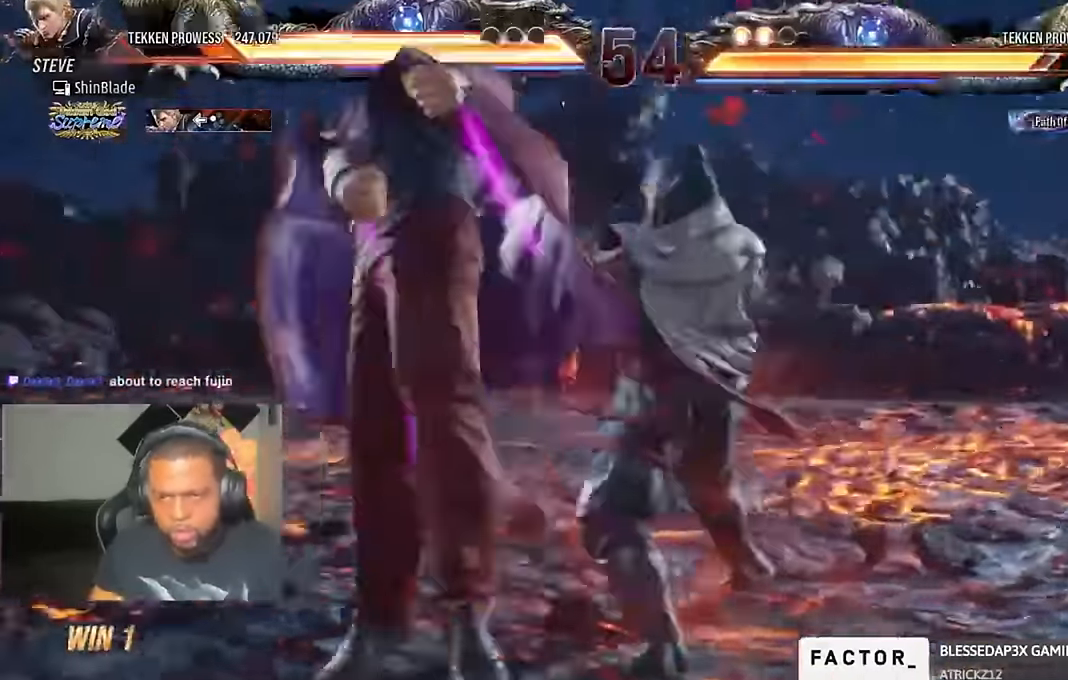
{"dt_ms": 500, "buttons": ["DPAD_LEFT"], "left_stick": "center", "right_stick": "center"}
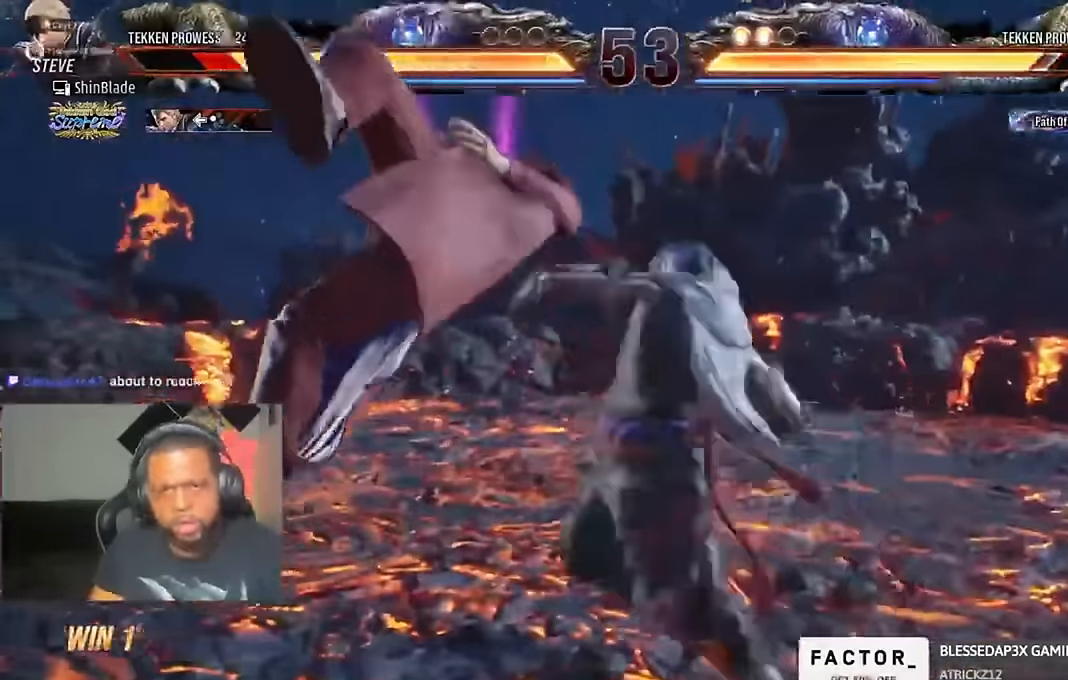
{"dt_ms": 500, "buttons": ["CROSS", "DPAD_LEFT"], "left_stick": "center", "right_stick": "center", "events": [[33, "CIRCLE", "down"], [133, "CIRCLE", "up"], [133, "CROSS", "down"], [200, "CIRCLE", "down"], [233, "CROSS", "up"], [300, "CIRCLE", "up"], [300, "CROSS", "down"], [366, "CROSS", "up"], [366, "TRIANGLE", "down"], [400, "CIRCLE", "down"], [433, "TRIANGLE", "up"], [466, "CIRCLE", "up"], [466, "CROSS", "down"]]}
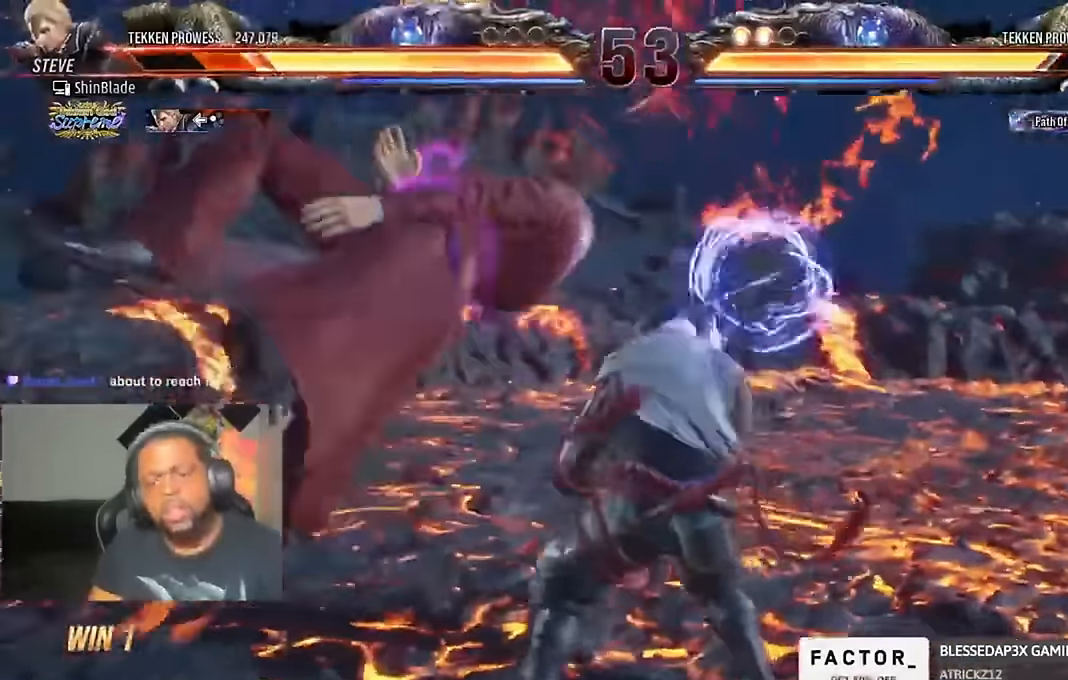
{"dt_ms": 500, "buttons": ["CIRCLE", "DPAD_LEFT"], "left_stick": "center", "right_stick": "center", "events": [[66, "CROSS", "up"], [266, "CIRCLE", "down"], [266, "CROSS", "down"], [333, "CIRCLE", "up"], [333, "CROSS", "up"], [433, "CIRCLE", "down"], [433, "CROSS", "down"], [500, "CROSS", "up"]]}
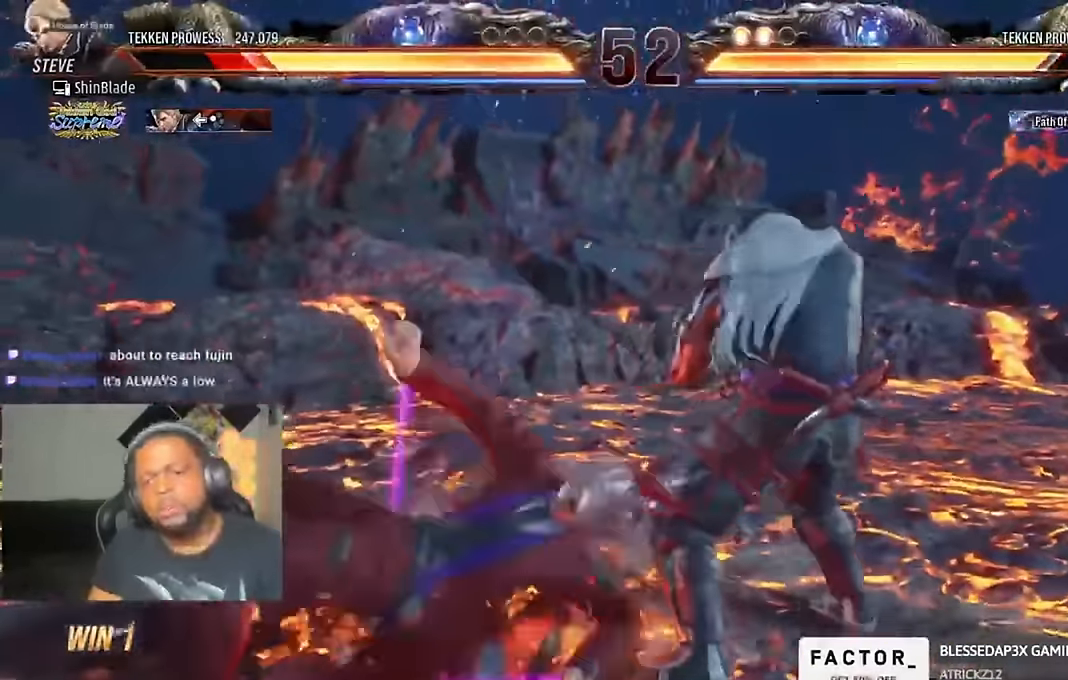
{"dt_ms": 500, "buttons": ["DPAD_LEFT"], "left_stick": "center", "right_stick": "center", "events": [[33, "CIRCLE", "up"], [100, "CIRCLE", "down"], [100, "CROSS", "down"], [100, "DPAD_LEFT", "up"], [166, "CROSS", "up"], [200, "CIRCLE", "up"], [200, "DPAD_LEFT", "down"], [266, "DPAD_LEFT", "up"], [333, "DPAD_LEFT", "down"]]}
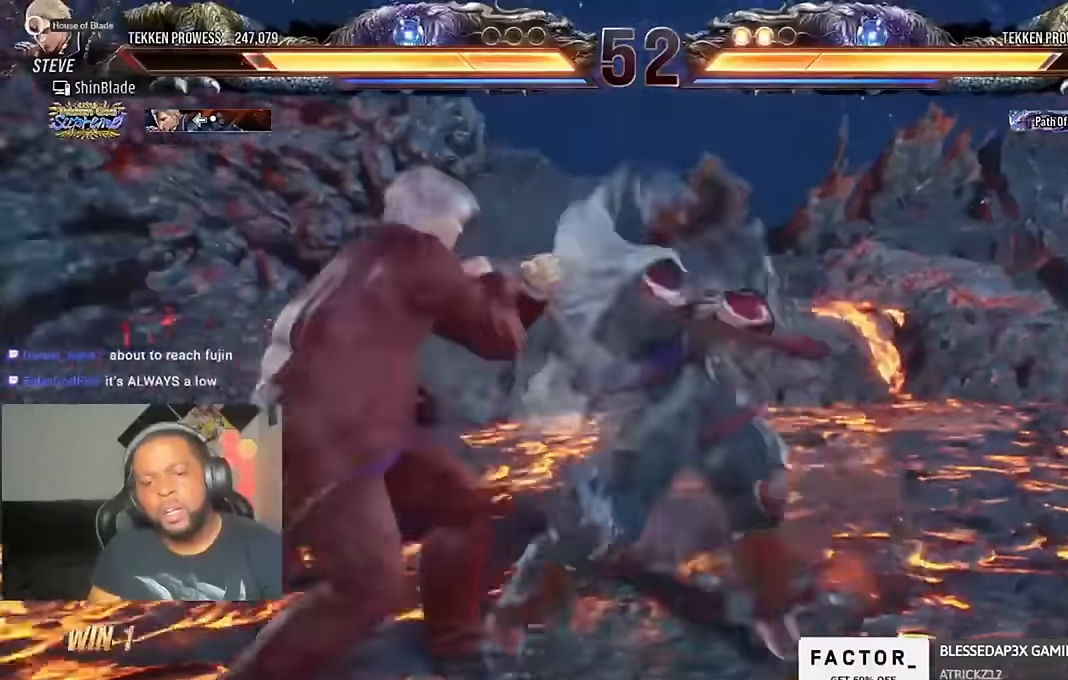
{"dt_ms": 500, "buttons": ["TRIANGLE", "DPAD_DOWN", "DPAD_RIGHT"], "left_stick": "center", "right_stick": "center"}
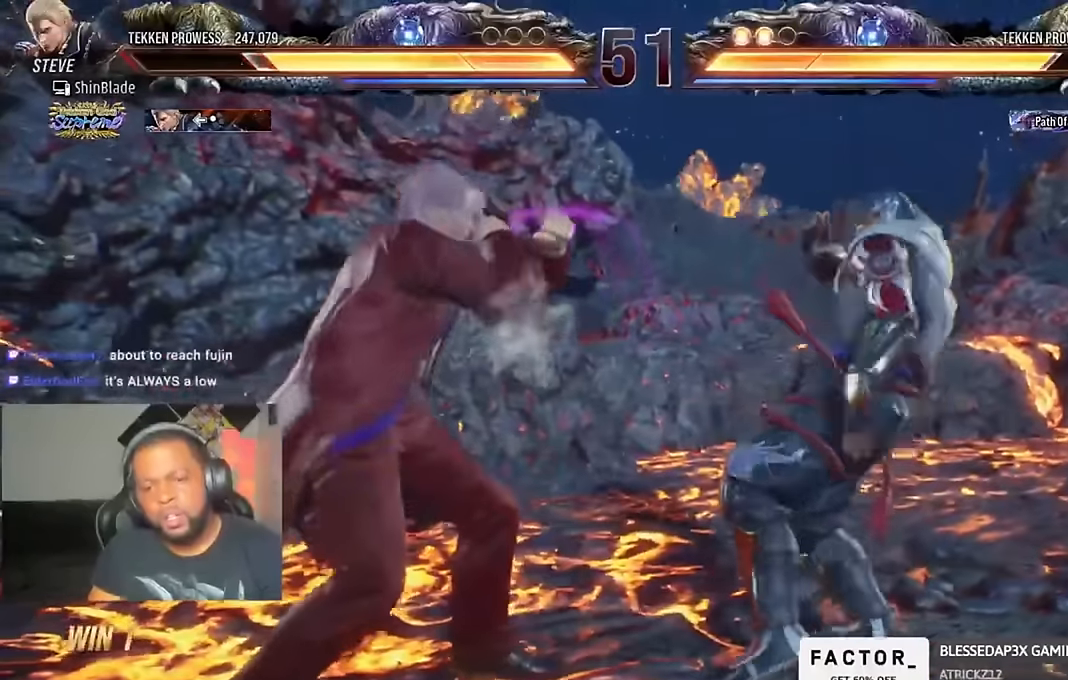
{"dt_ms": 500, "buttons": ["R2", "DPAD_DOWN", "DPAD_LEFT"], "left_stick": "center", "right_stick": "center"}
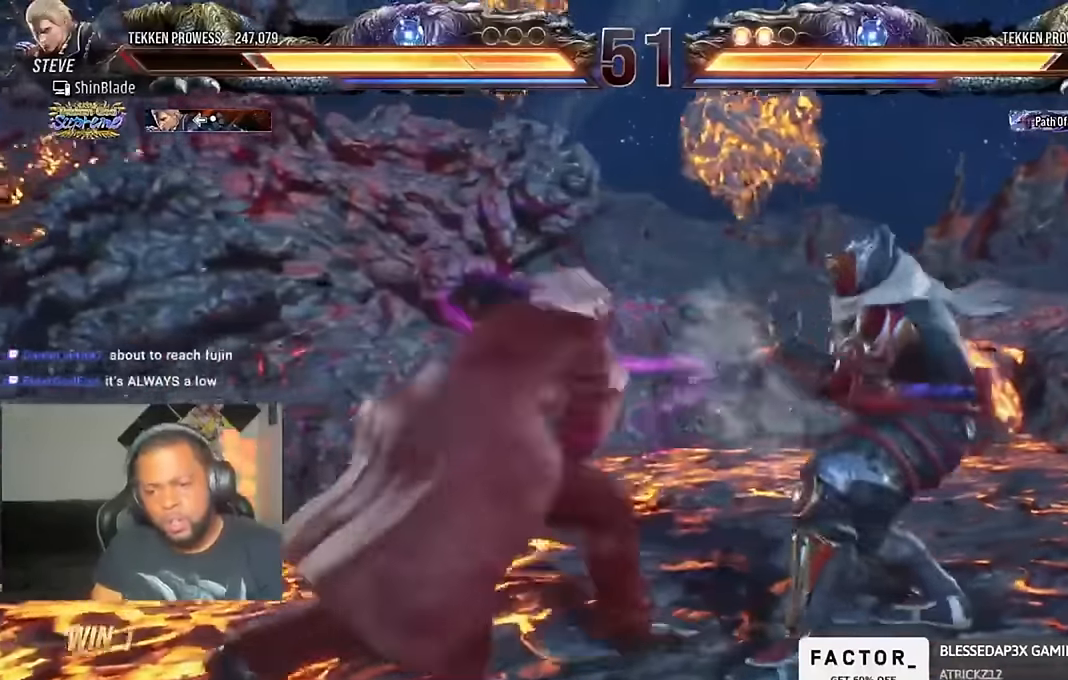
{"dt_ms": 500, "buttons": ["SQUARE", "TRIANGLE", "DPAD_LEFT"], "left_stick": "center", "right_stick": "center"}
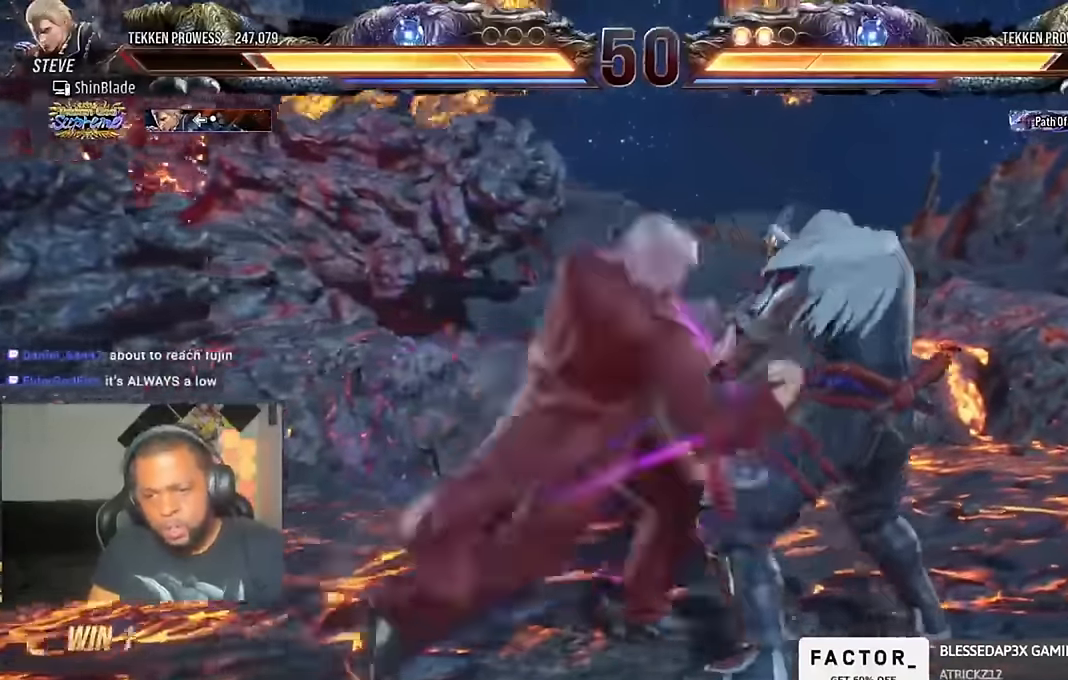
{"dt_ms": 500, "buttons": ["TRIANGLE", "DPAD_LEFT"], "left_stick": "center", "right_stick": "center", "events": [[33, "R2", "down"], [33, "SQUARE", "up"], [66, "TRIANGLE", "up"], [100, "DPAD_LEFT", "up"], [266, "R2", "up"], [433, "DPAD_LEFT", "down"], [433, "TRIANGLE", "down"]]}
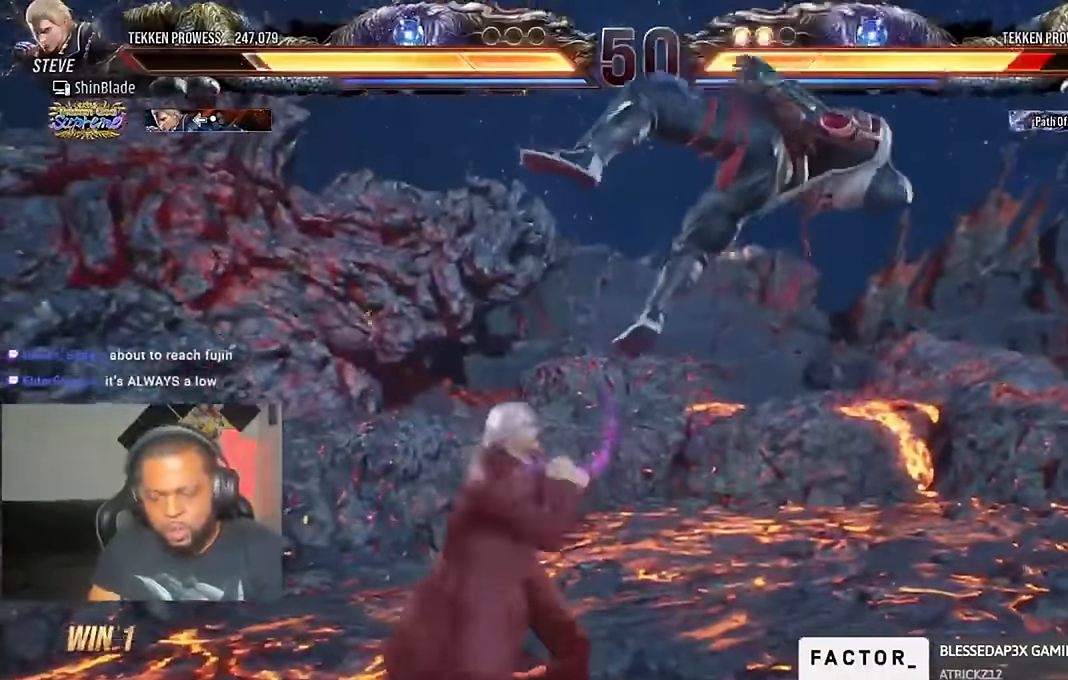
{"dt_ms": 500, "buttons": ["SQUARE"], "left_stick": "center", "right_stick": "center"}
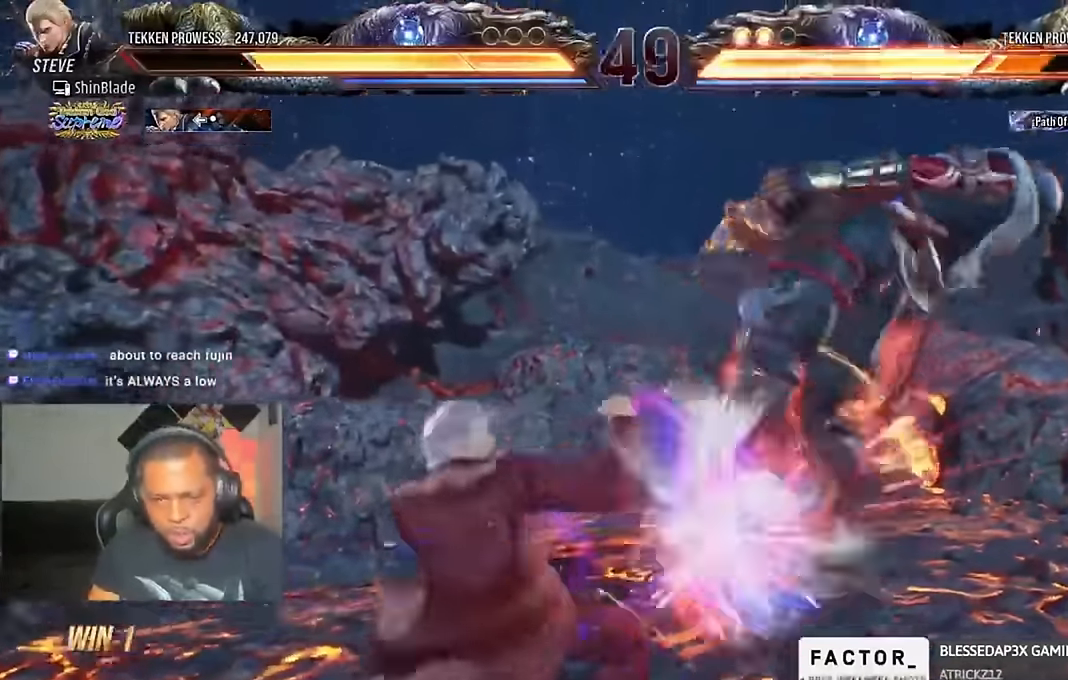
{"dt_ms": 500, "buttons": ["SQUARE"], "left_stick": "center", "right_stick": "center", "events": [[33, "CROSS", "down"], [33, "SQUARE", "up"], [33, "TRIANGLE", "down"], [200, "DPAD_DOWN", "down"], [200, "DPAD_RIGHT", "down"], [200, "TRIANGLE", "up"], [216, "CROSS", "up"], [266, "SQUARE", "down"], [366, "TRIANGLE", "down"], [400, "SQUARE", "up"], [433, "DPAD_DOWN", "up"], [466, "DPAD_RIGHT", "up"], [500, "SQUARE", "down"], [500, "TRIANGLE", "up"]]}
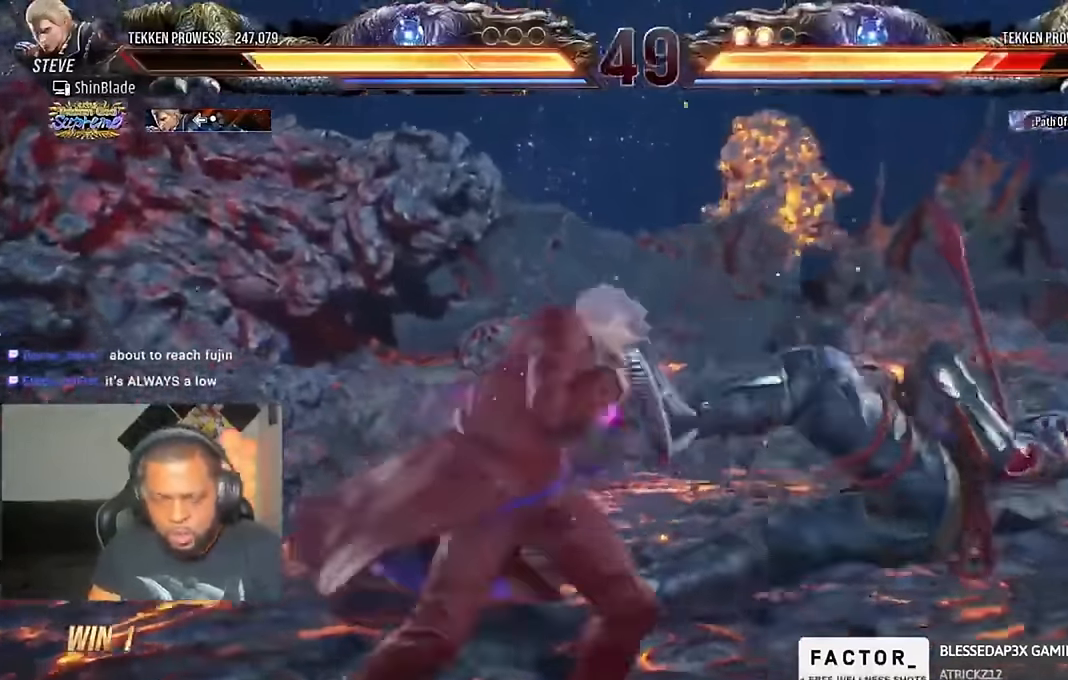
{"dt_ms": 500, "buttons": ["SQUARE"], "left_stick": "center", "right_stick": "center"}
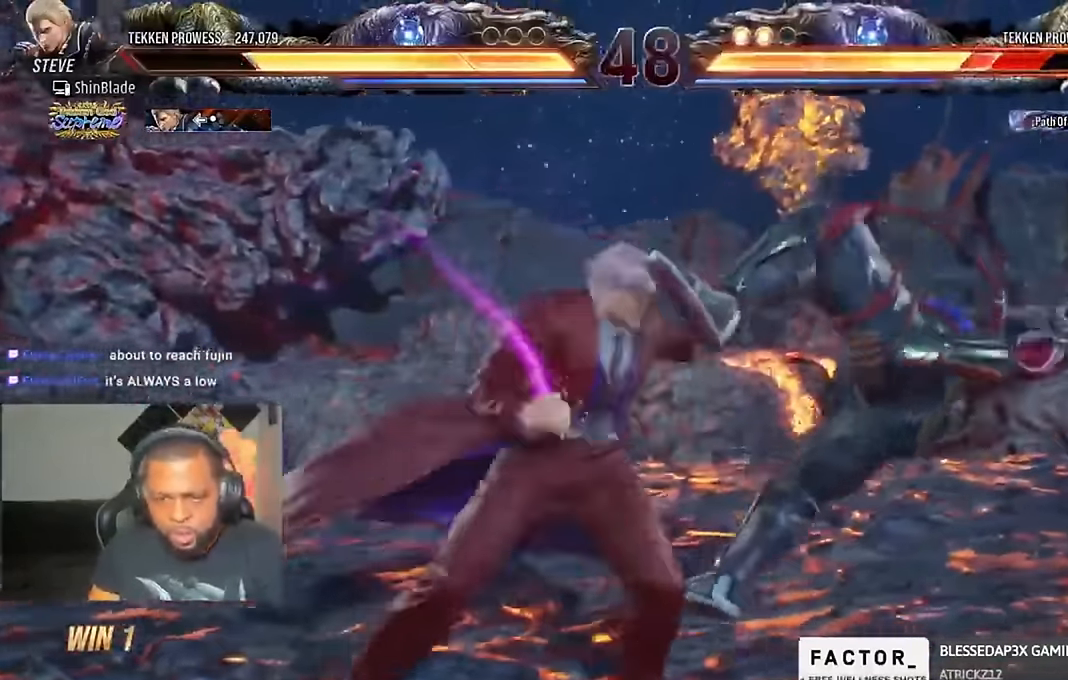
{"dt_ms": 500, "buttons": ["TRIANGLE"], "left_stick": "center", "right_stick": "center", "events": [[133, "SQUARE", "up"], [133, "TRIANGLE", "down"], [200, "DPAD_RIGHT", "down"], [233, "TRIANGLE", "up"], [300, "TRIANGLE", "down"], [433, "DPAD_RIGHT", "up"]]}
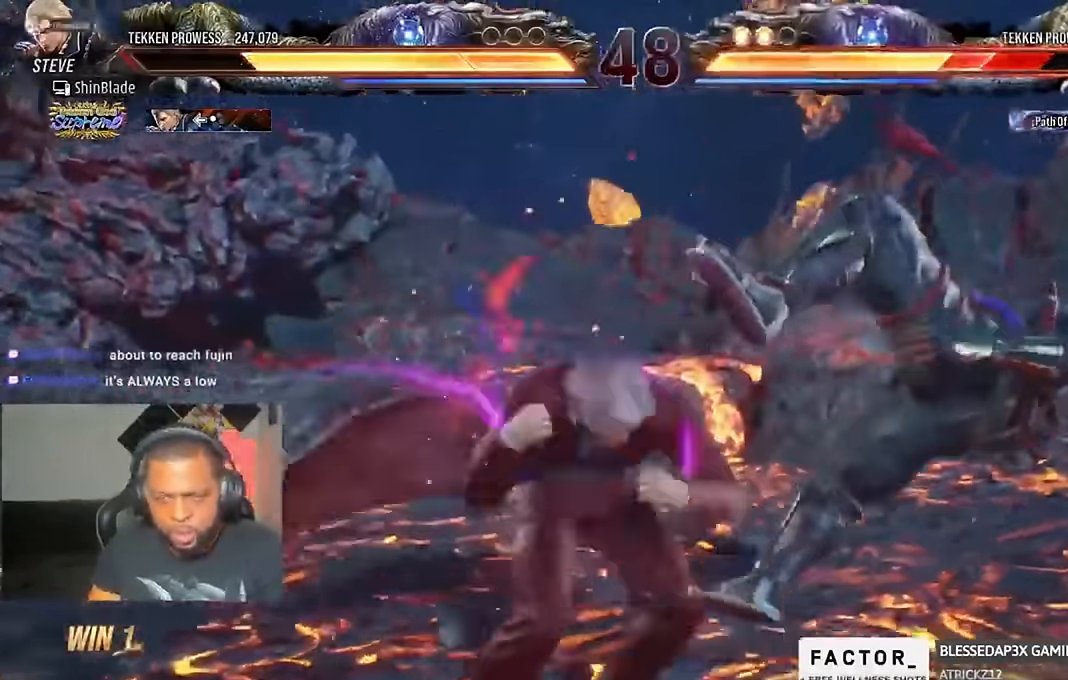
{"dt_ms": 500, "buttons": ["TRIANGLE"], "left_stick": "center", "right_stick": "center", "events": [[133, "TRIANGLE", "up"], [200, "TRIANGLE", "down"]]}
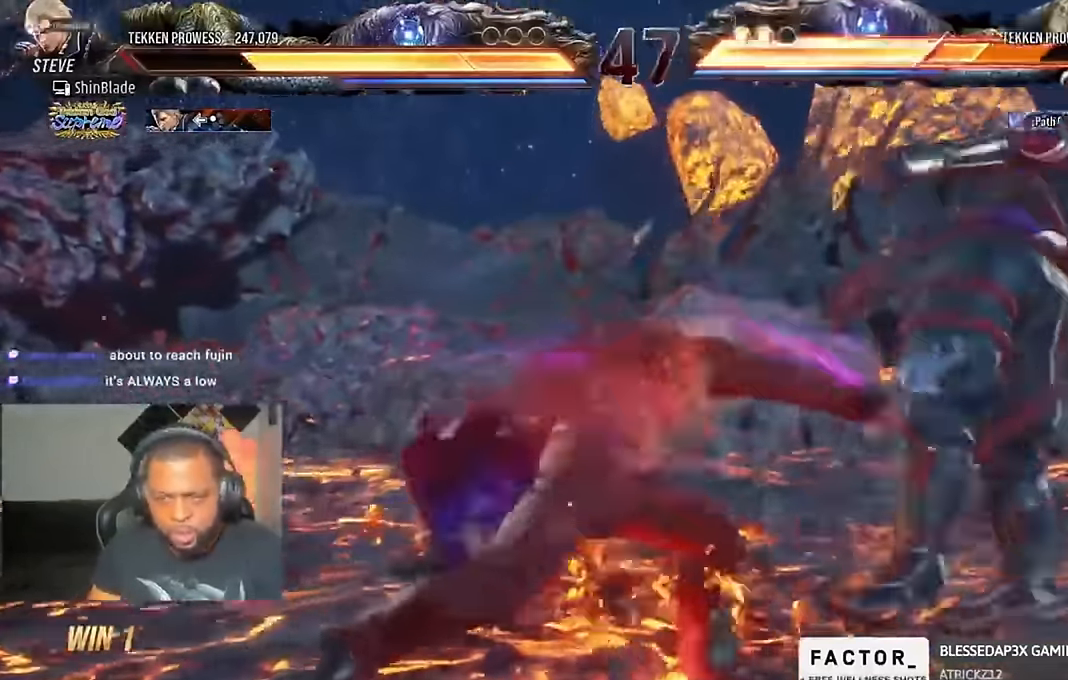
{"dt_ms": 500, "buttons": ["TRIANGLE"], "left_stick": "center", "right_stick": "center", "events": [[133, "TRIANGLE", "up"], [200, "TRIANGLE", "down"], [266, "TRIANGLE", "up"], [333, "TRIANGLE", "down"]]}
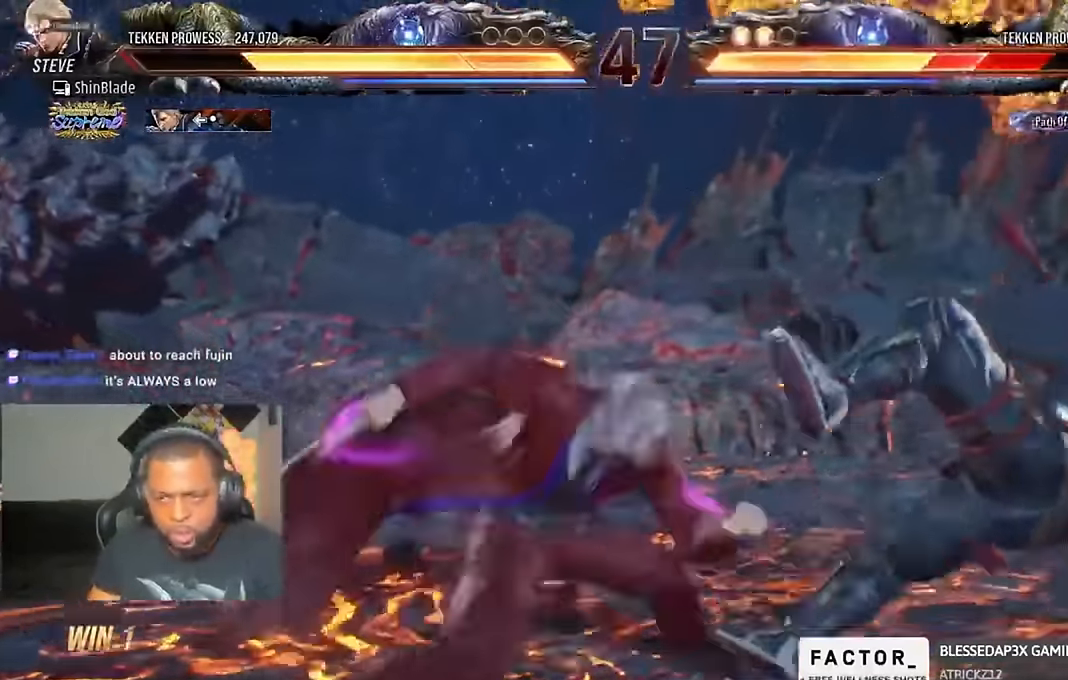
{"dt_ms": 500, "buttons": ["TRIANGLE"], "left_stick": "center", "right_stick": "center", "events": [[100, "SQUARE", "down"], [133, "SQUARE", "up"], [200, "SQUARE", "down"], [366, "TRIANGLE", "up"], [400, "SQUARE", "up"], [400, "TRIANGLE", "down"]]}
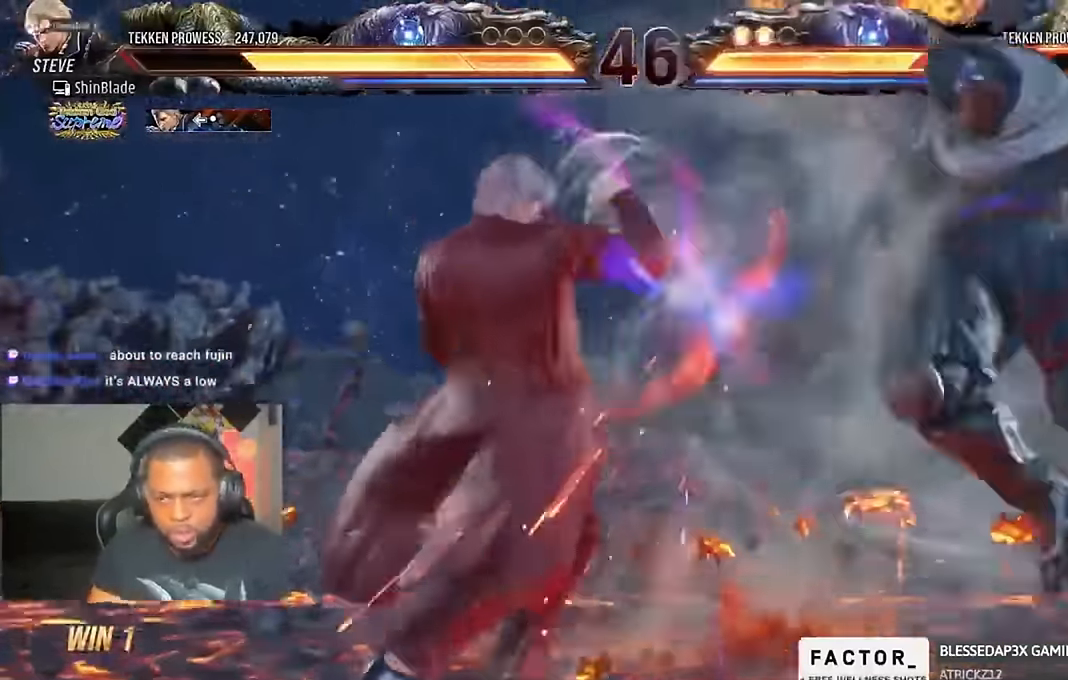
{"dt_ms": 500, "buttons": ["TRIANGLE", "DPAD_RIGHT"], "left_stick": "center", "right_stick": "center", "events": [[100, "DPAD_RIGHT", "down"], [166, "DPAD_RIGHT", "up"], [233, "DPAD_RIGHT", "down"], [233, "TRIANGLE", "up"], [300, "DPAD_RIGHT", "up"], [333, "DPAD_RIGHT", "down"], [366, "DPAD_RIGHT", "up"], [400, "DPAD_RIGHT", "down"], [433, "TRIANGLE", "down"]]}
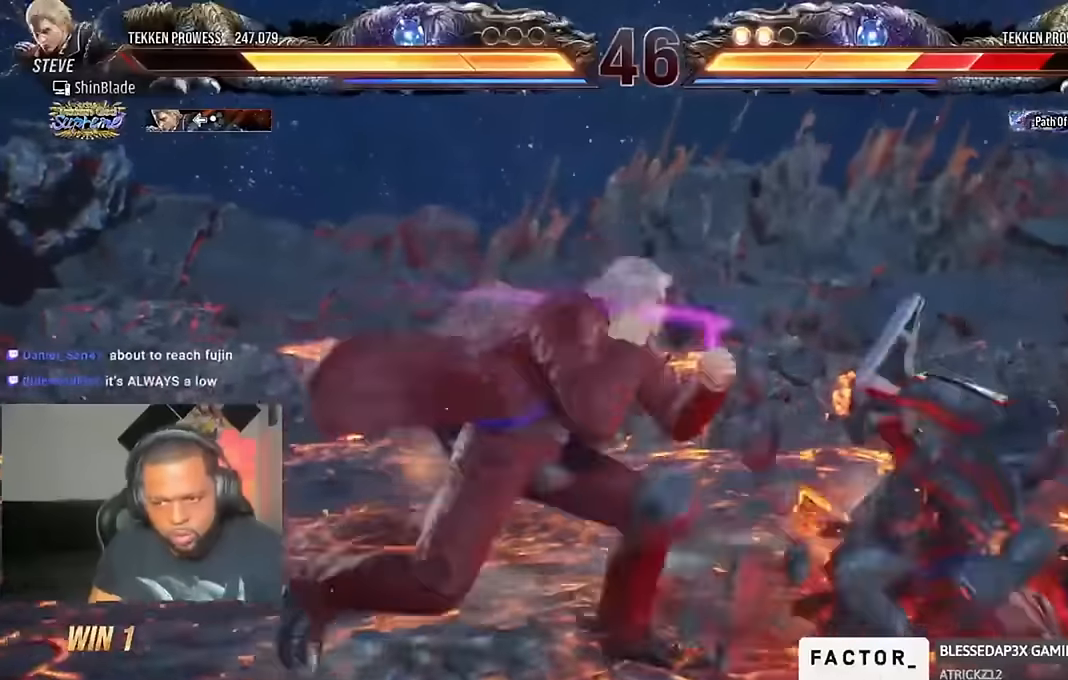
{"dt_ms": 500, "buttons": [], "left_stick": "center", "right_stick": "center", "events": [[100, "DPAD_RIGHT", "up"], [166, "DPAD_LEFT", "down"], [166, "SQUARE", "down"], [166, "TRIANGLE", "up"], [233, "TRIANGLE", "down"], [266, "SQUARE", "up"], [300, "DPAD_DOWN", "down"], [300, "DPAD_LEFT", "up"], [300, "SQUARE", "down"], [366, "DPAD_DOWN", "up"], [400, "SQUARE", "up"], [433, "TRIANGLE", "up"]]}
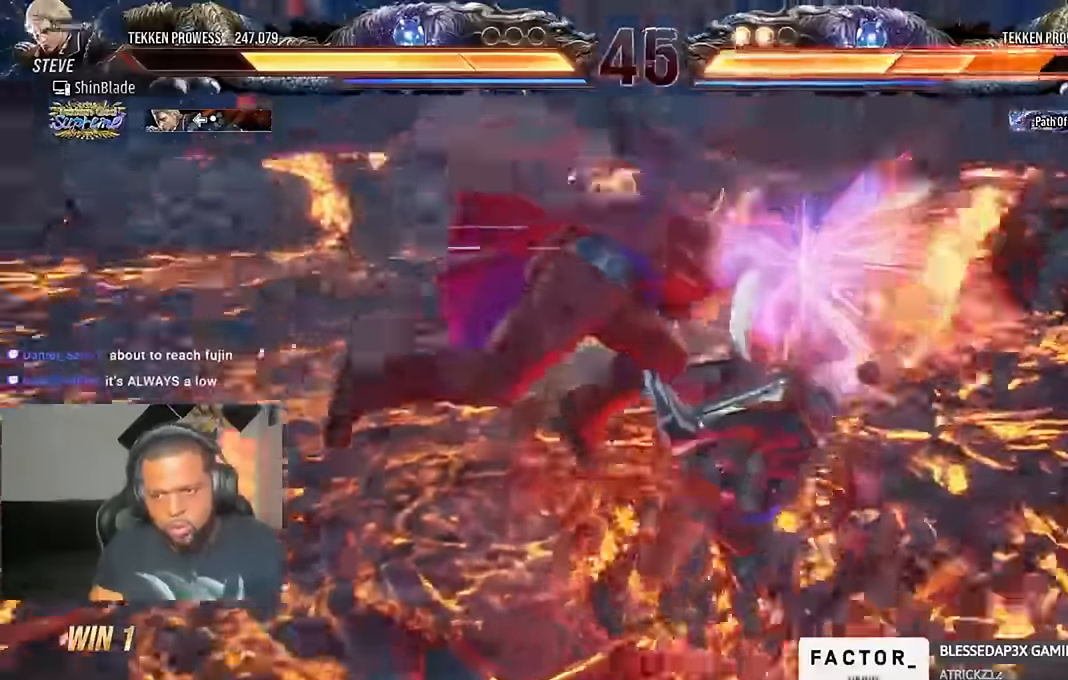
{"dt_ms": 500, "buttons": [], "left_stick": "center", "right_stick": "center", "events": [[100, "SQUARE", "down"], [200, "SQUARE", "up"], [200, "TRIANGLE", "down"], [266, "SQUARE", "down"], [266, "TRIANGLE", "up"], [333, "SQUARE", "up"], [400, "SQUARE", "down"], [500, "SQUARE", "up"]]}